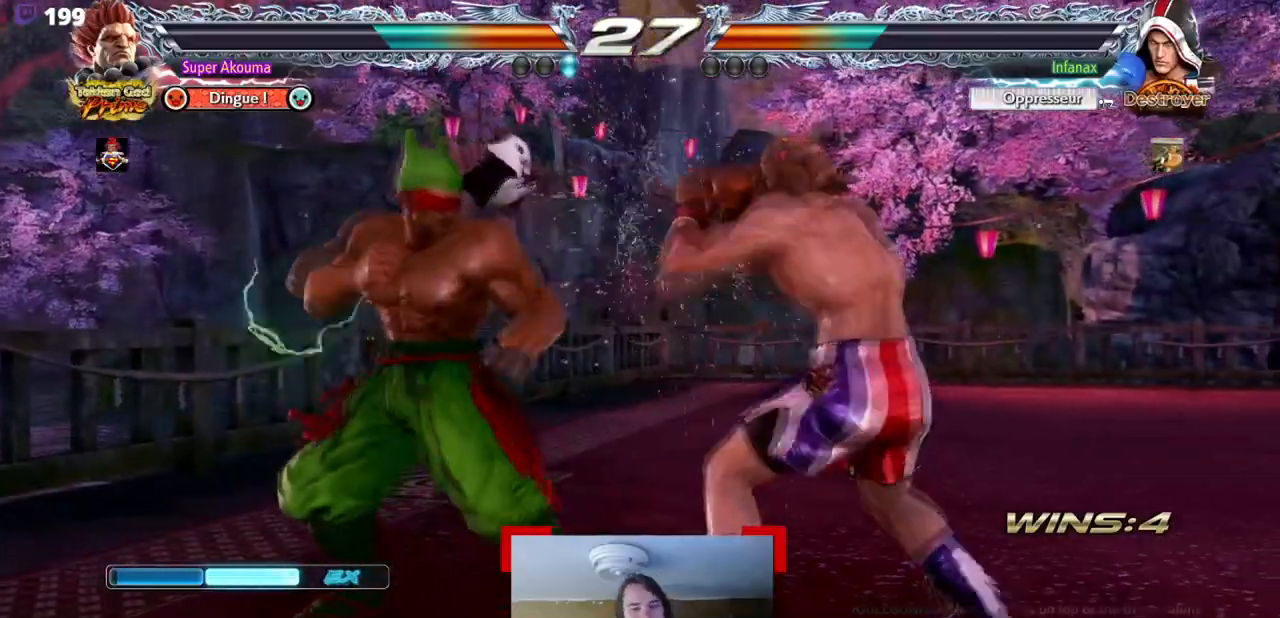
Gameplay with a controller (arcade stick); each line is a JSON object with the inputs held at the frame after it. "events" lists button and stick changes between this image and that frame as [ms after this image, input, new state], when the widget could be followed in between. Not read: L3 R3 other_buttons.
{"buttons": ["DPAD_DOWN", "DPAD_RIGHT"], "events": [[133, "DPAD_LEFT", "up"], [150, "DPAD_DOWN", "down"], [150, "DPAD_RIGHT", "down"], [283, "DPAD_RIGHT", "up"], [450, "DPAD_RIGHT", "down"]]}
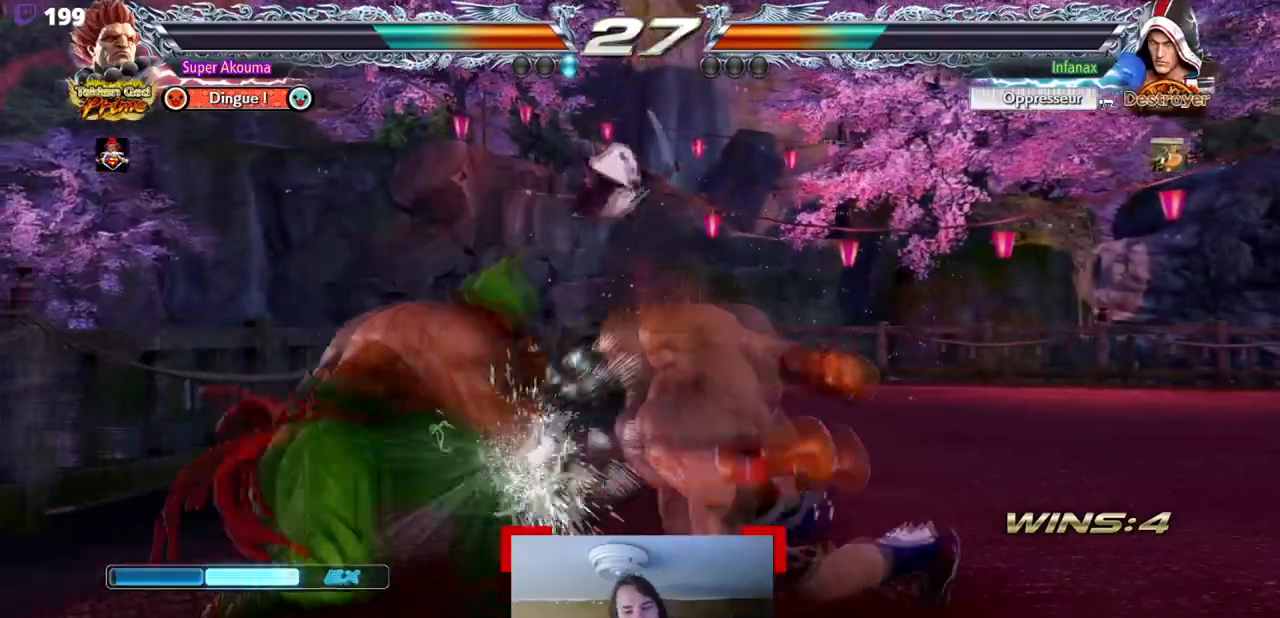
{"buttons": [], "events": [[84, "DPAD_DOWN", "up"], [84, "DPAD_RIGHT", "up"], [234, "SQUARE", "down"], [417, "SQUARE", "up"]]}
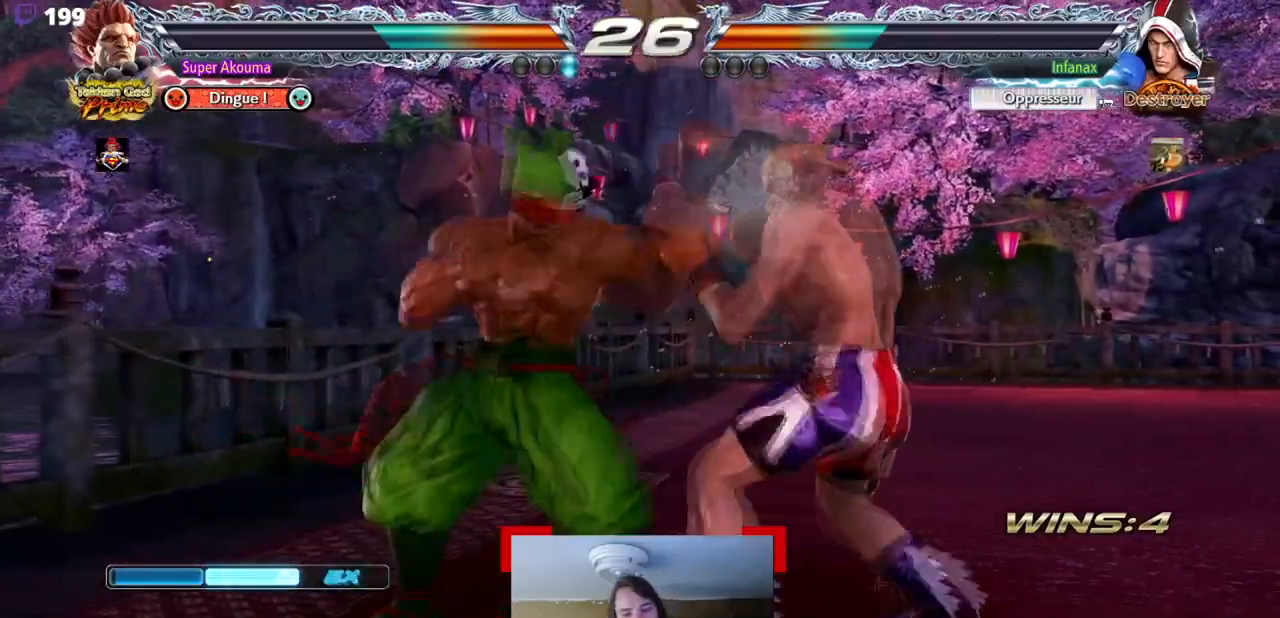
{"buttons": [], "events": [[183, "DPAD_RIGHT", "down"], [200, "DPAD_UP", "down"], [384, "DPAD_UP", "up"], [400, "DPAD_RIGHT", "up"]]}
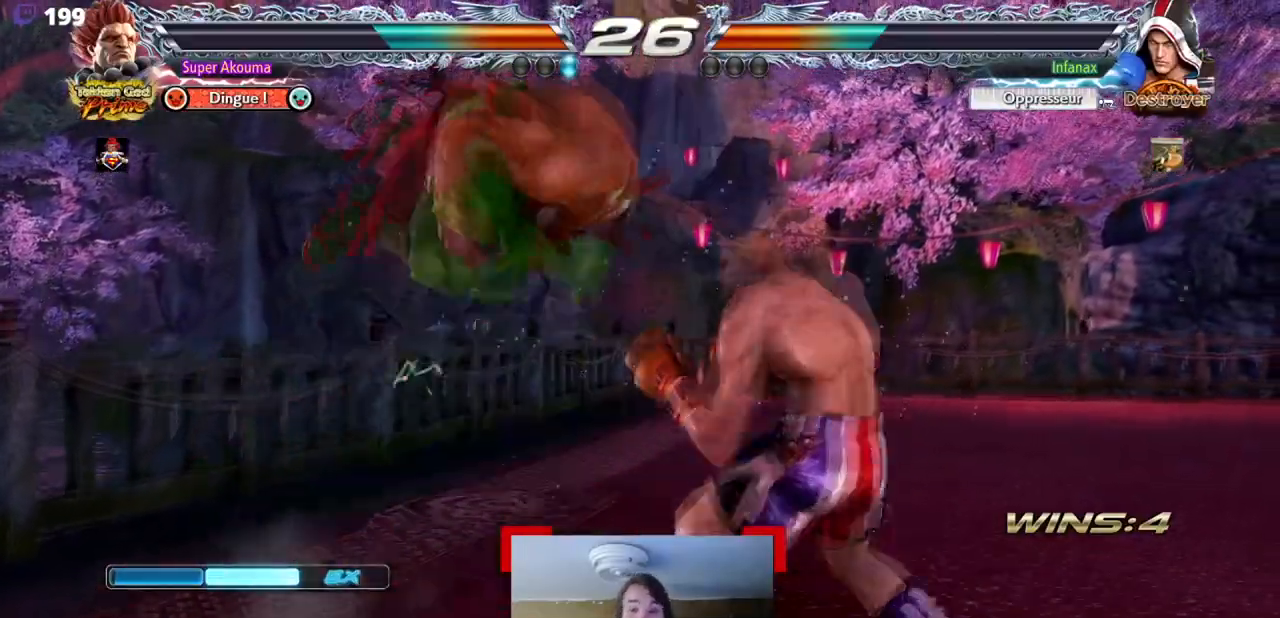
{"buttons": [], "events": [[167, "TRIANGLE", "down"], [384, "TRIANGLE", "up"]]}